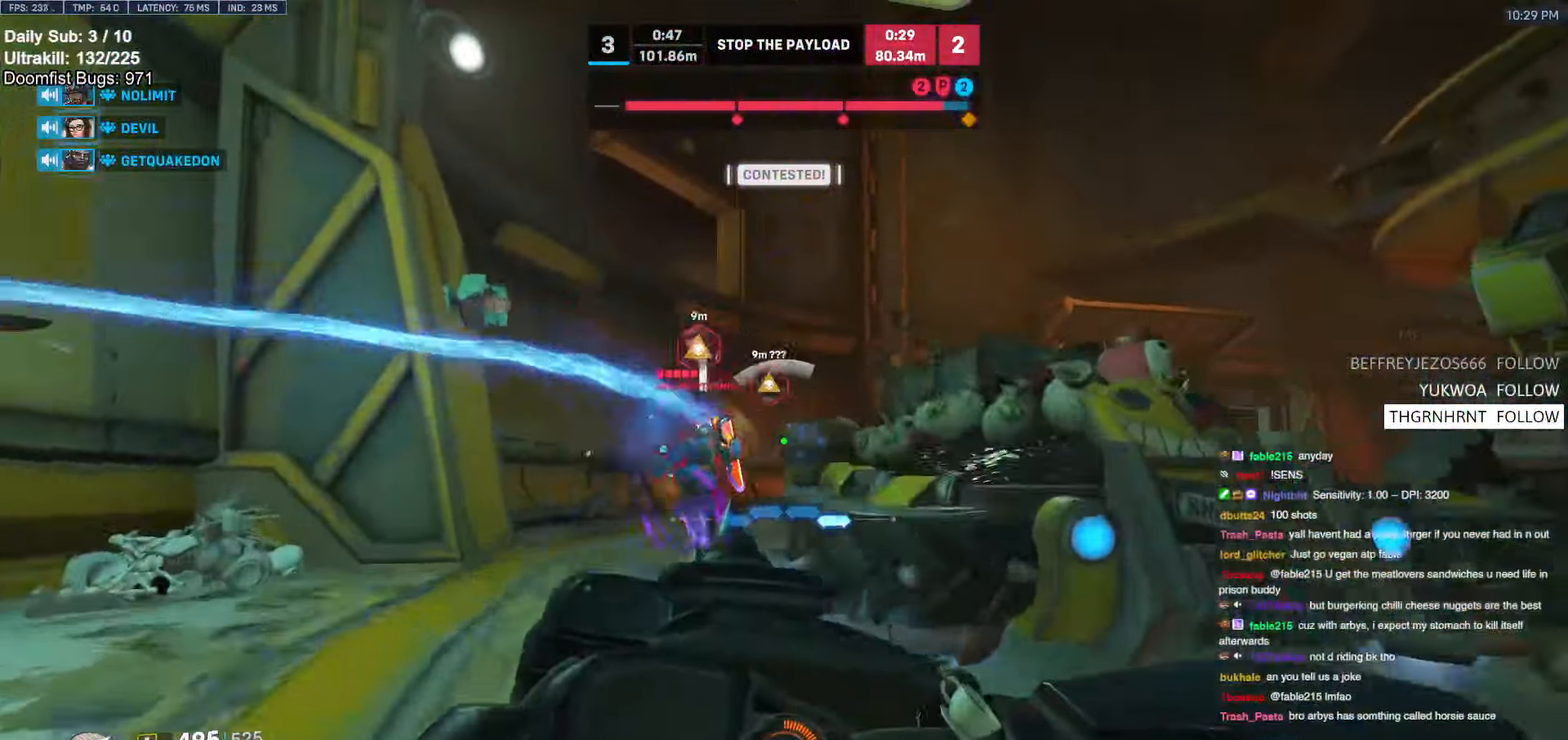
Gameplay with keyboard and mouse; each line is a JSON object with the keys and mouse buttons held at the frame after it. "events" lists presses ("down") and releases ("up") of "a", "ctrl", "d", "e", "f", "melee", "q", "r", "s", "shift", "space", "w", "mouse_left" and "mouse_right" between this image and that frame as [ms after this image, input, new state], when the widget could be followed in between. "mouse_left", "mouse_right" = the "left", "right" buttons of the "mouse" list. No other keys are recorded. Mouse movement is not recorded. Key names are as the overlay labels them; some are game actions (e.g. jump) rather than physical keys.
{"keys": ["w"], "mouse": [], "events": [[50, "shift", "up"], [84, "space", "up"], [134, "mouse_left", "down"], [317, "a", "up"], [317, "mouse_left", "up"]]}
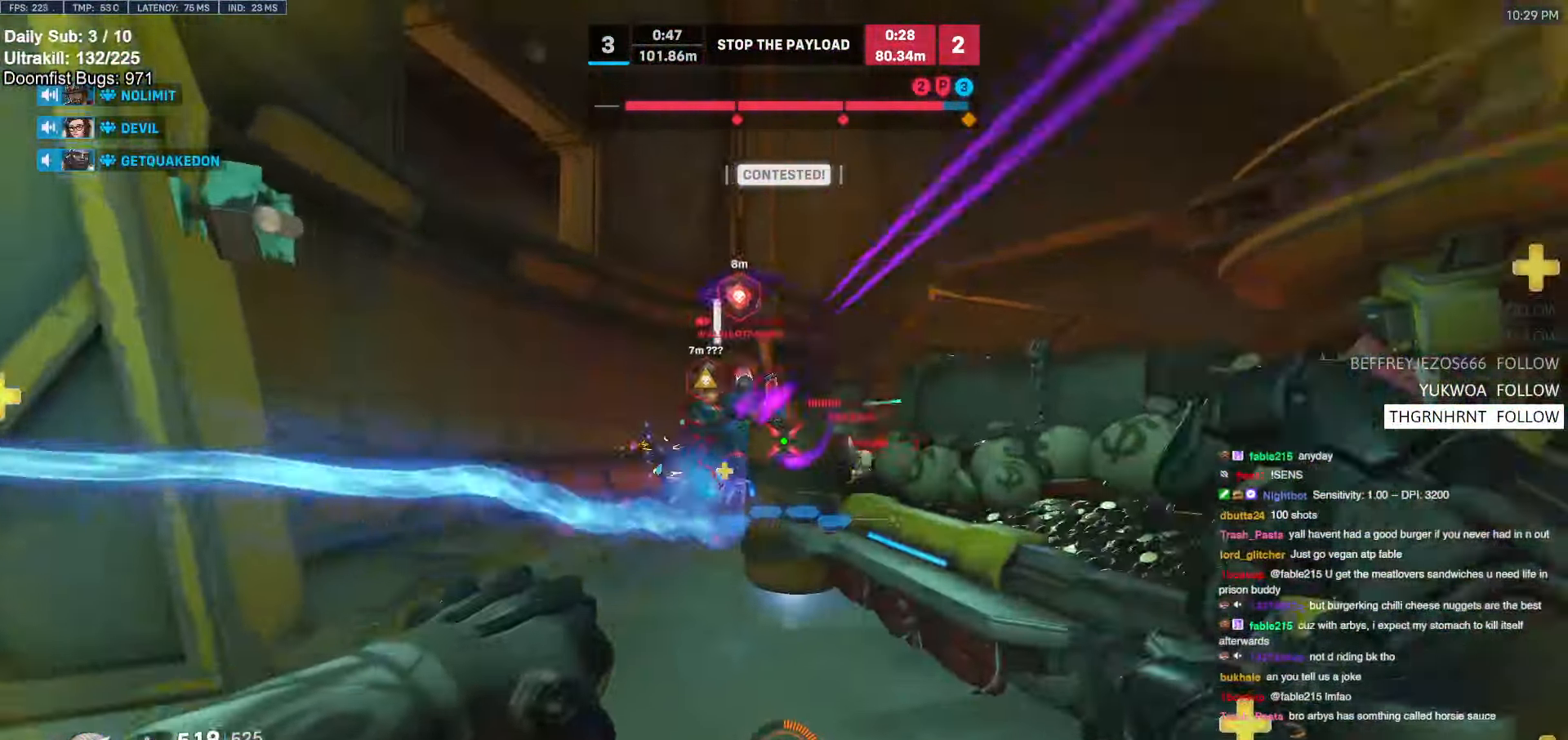
{"keys": ["a", "w"], "mouse": ["left"], "events": [[50, "a", "down"], [150, "space", "down"], [300, "space", "up"], [384, "mouse_left", "down"]]}
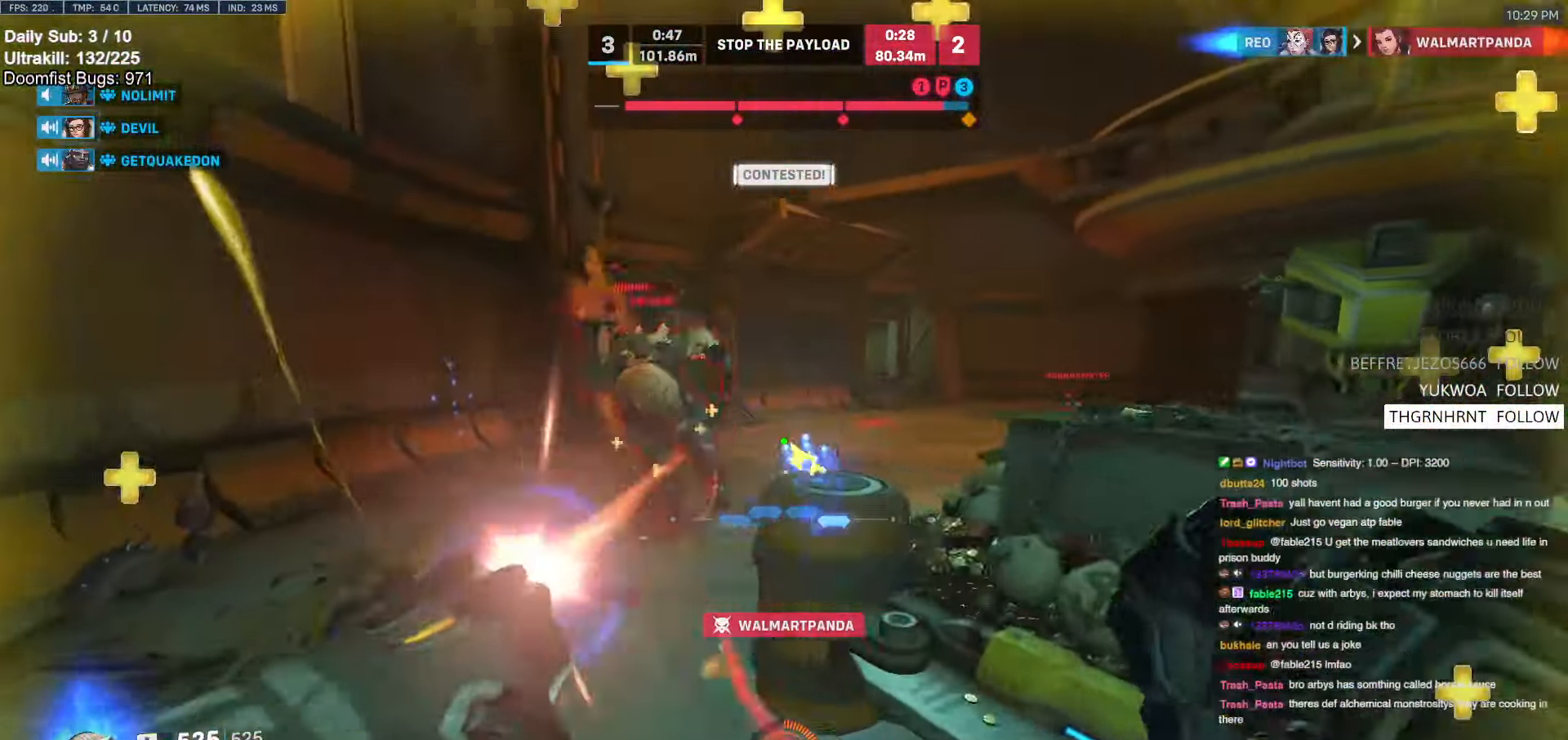
{"keys": ["d", "w"], "mouse": [], "events": [[84, "a", "up"], [84, "mouse_left", "up"], [184, "d", "down"], [184, "w", "up"], [500, "w", "down"]]}
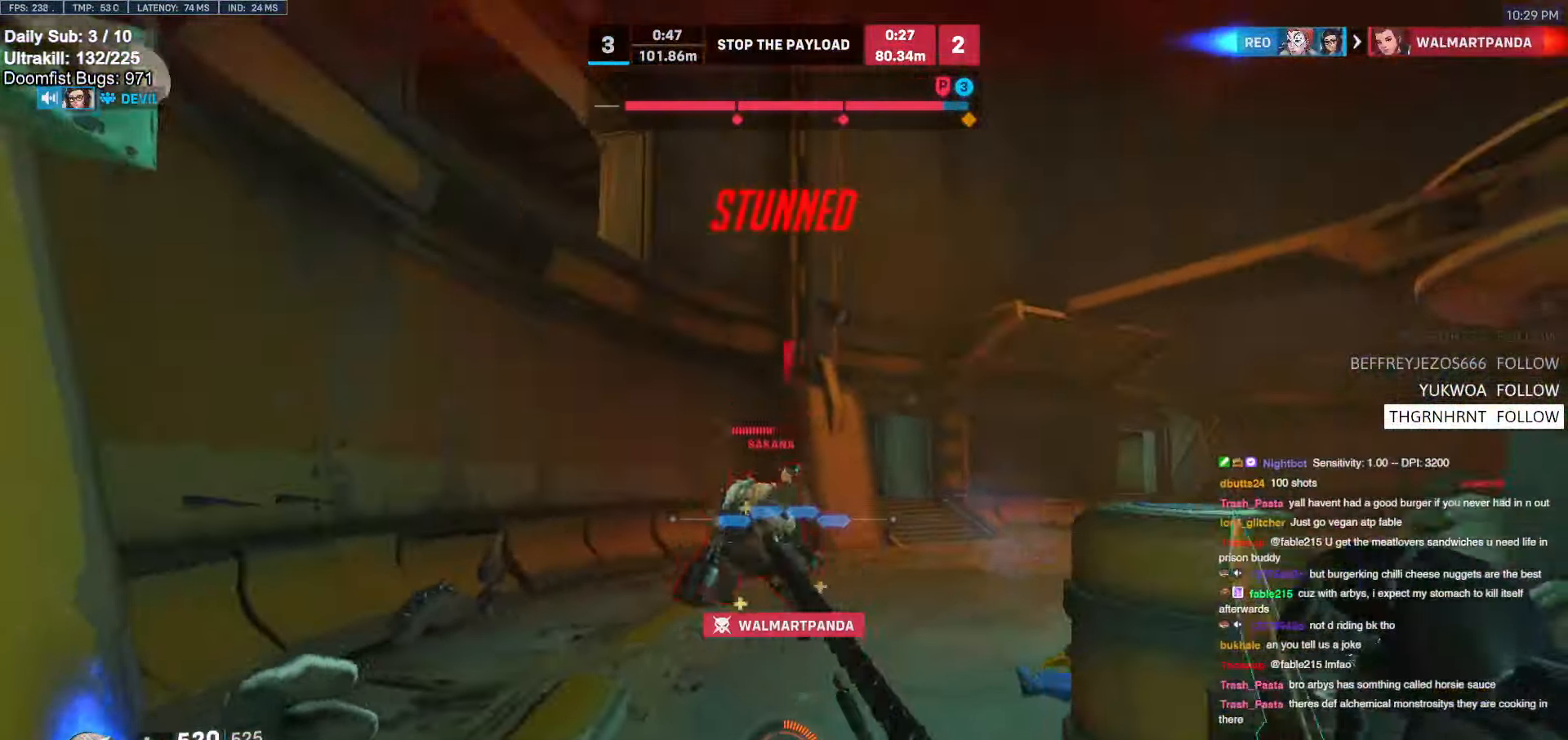
{"keys": ["a"], "mouse": ["left"], "events": [[50, "a", "down"], [50, "d", "up"], [184, "w", "up"], [284, "mouse_left", "down"]]}
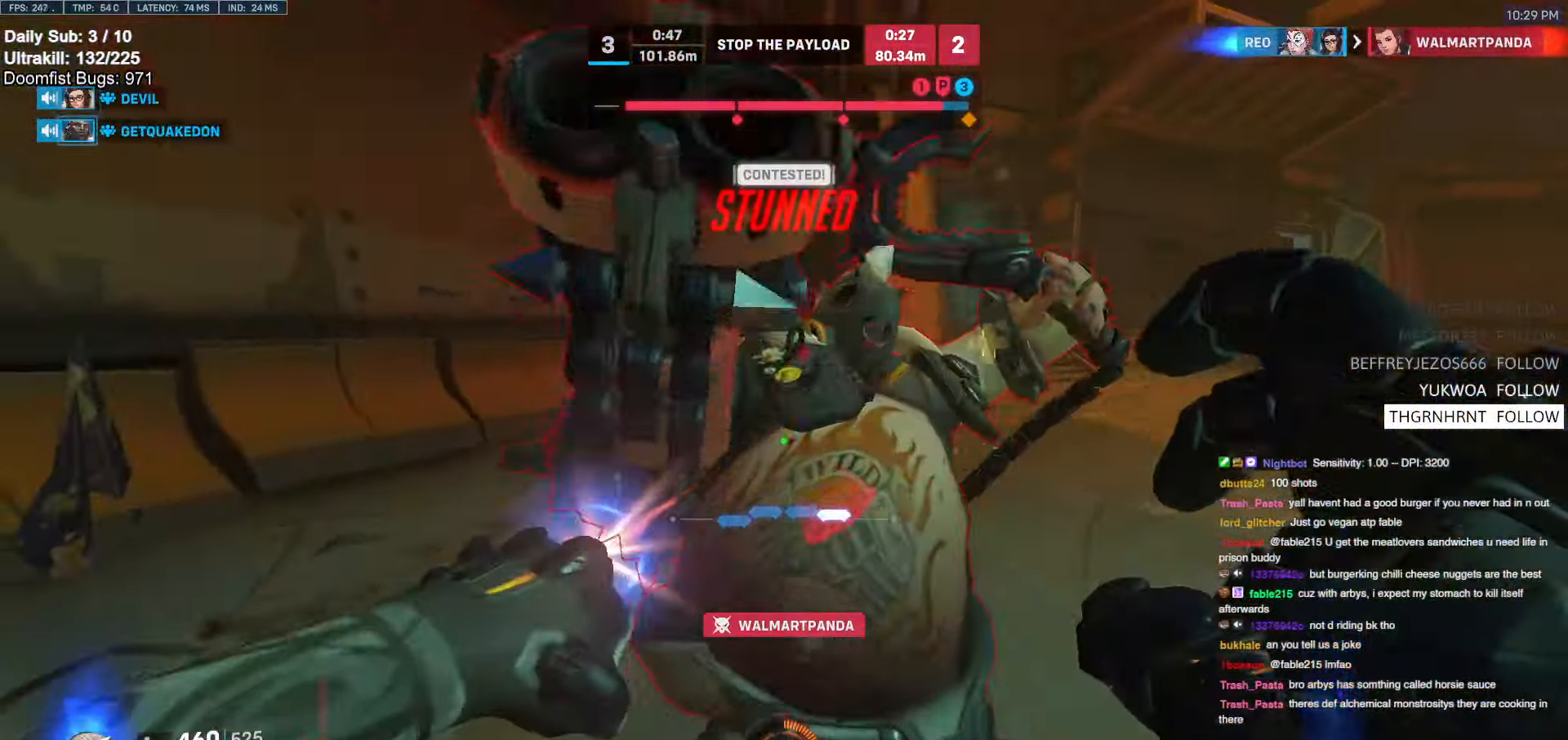
{"keys": ["a", "w"], "mouse": ["right"], "events": [[100, "mouse_right", "down"], [200, "mouse_left", "up"], [434, "w", "down"]]}
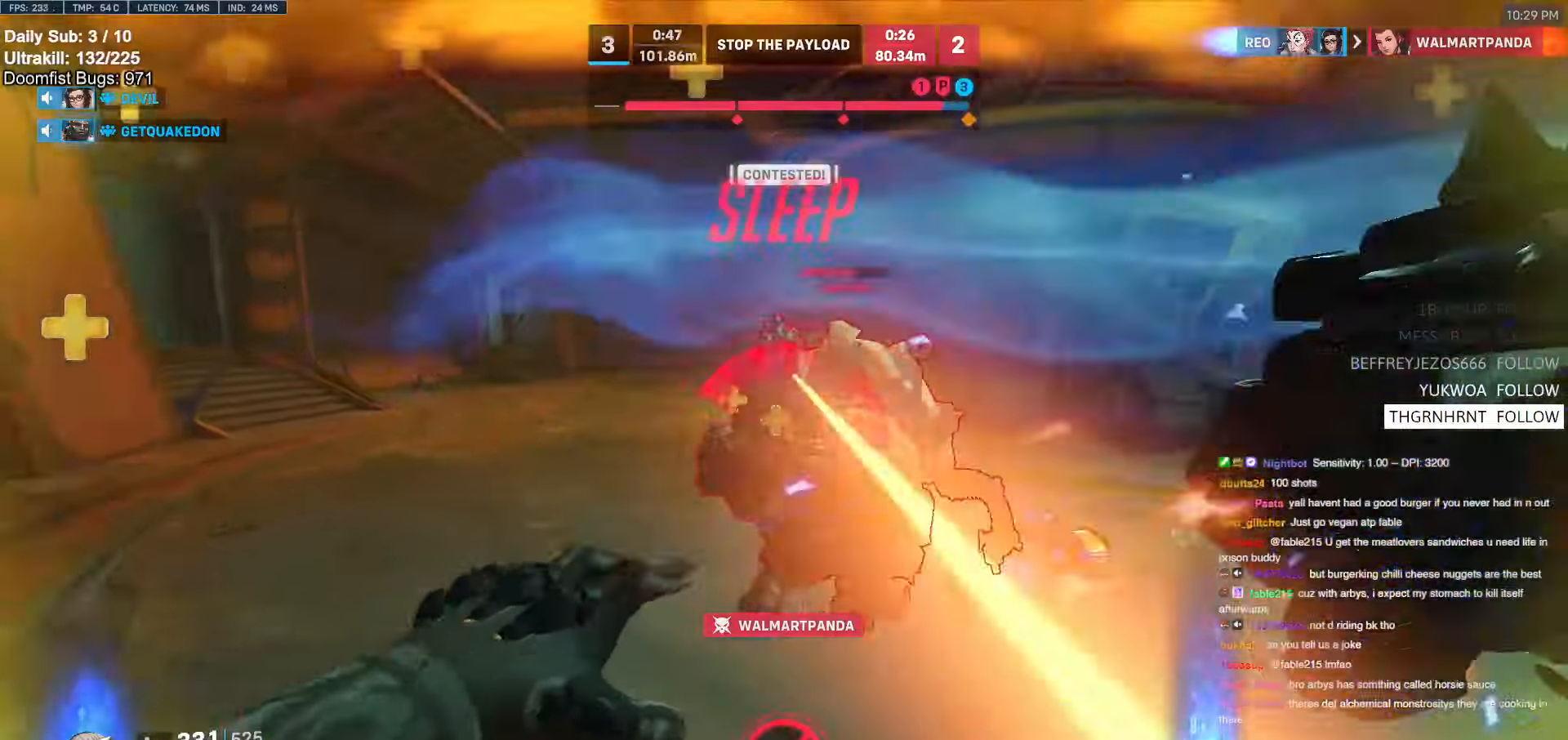
{"keys": ["a", "w"], "mouse": [], "events": [[184, "w", "up"], [350, "w", "down"], [450, "mouse_right", "up"]]}
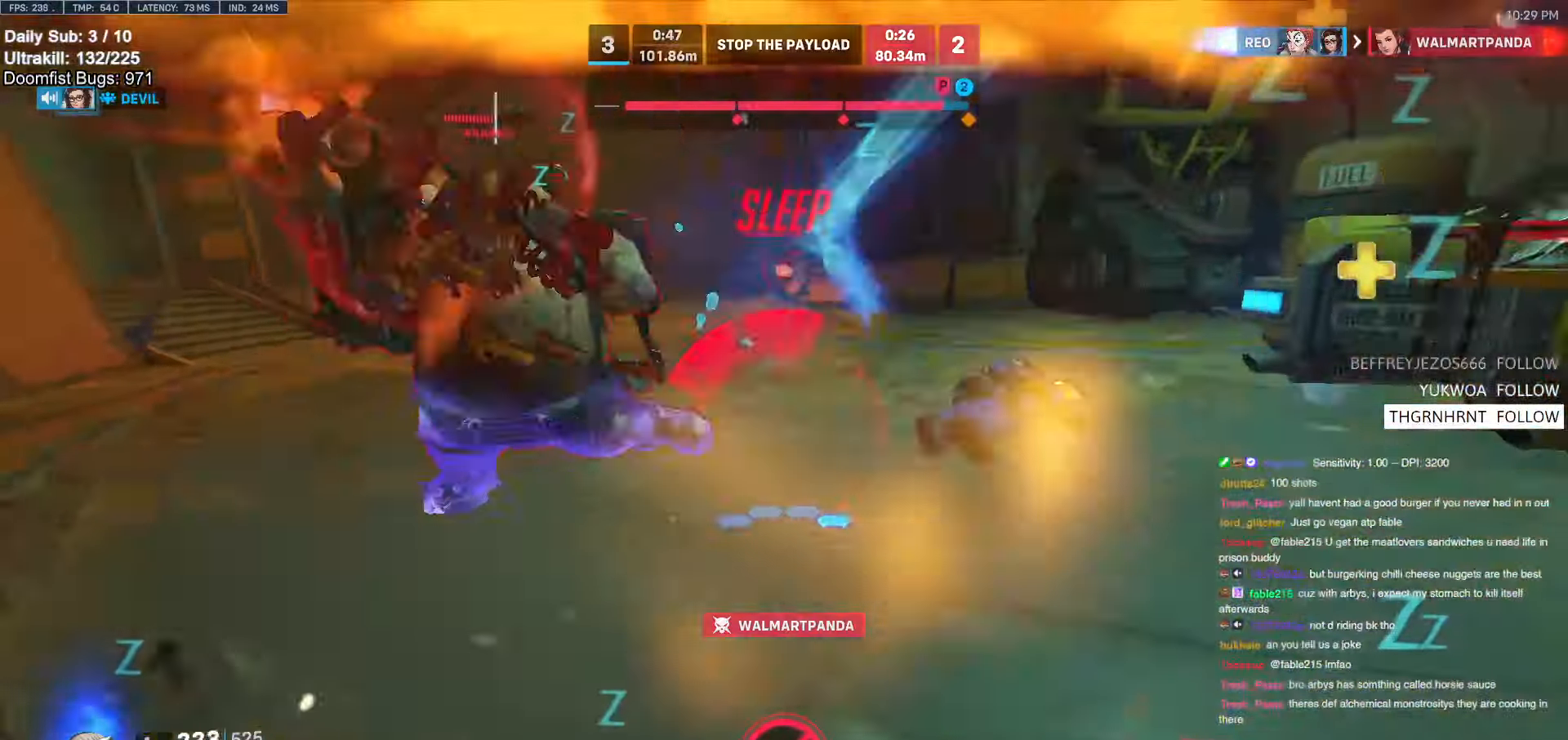
{"keys": ["a"], "mouse": [], "events": [[50, "w", "up"], [100, "a", "up"], [100, "d", "down"], [367, "a", "down"], [384, "d", "up"]]}
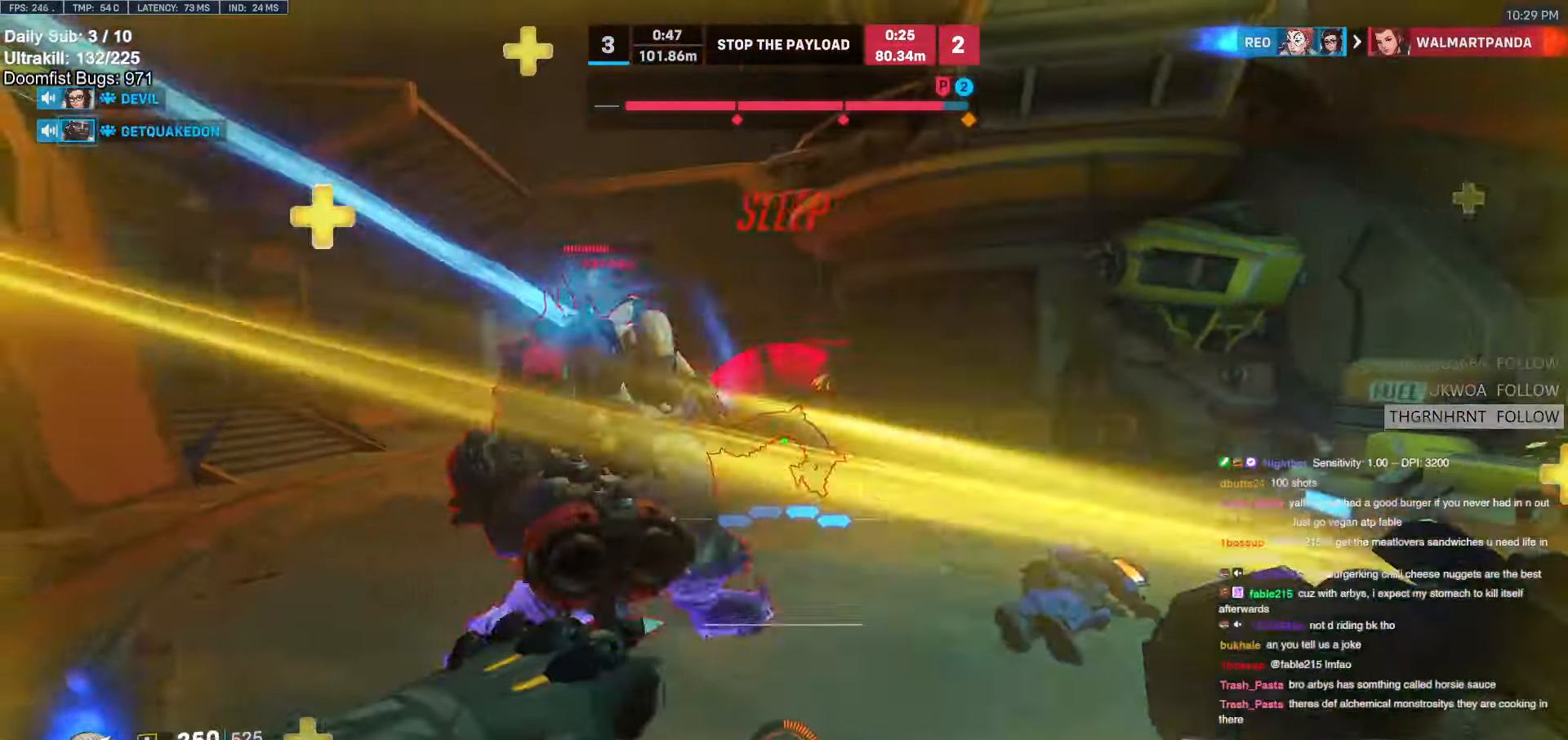
{"keys": ["w"], "mouse": ["left"], "events": [[17, "s", "down"], [150, "mouse_left", "down"], [150, "s", "up"], [300, "a", "up"], [300, "d", "down"], [300, "w", "down"], [350, "mouse_left", "up"], [350, "w", "up"], [384, "w", "down"], [484, "d", "up"], [484, "mouse_left", "down"]]}
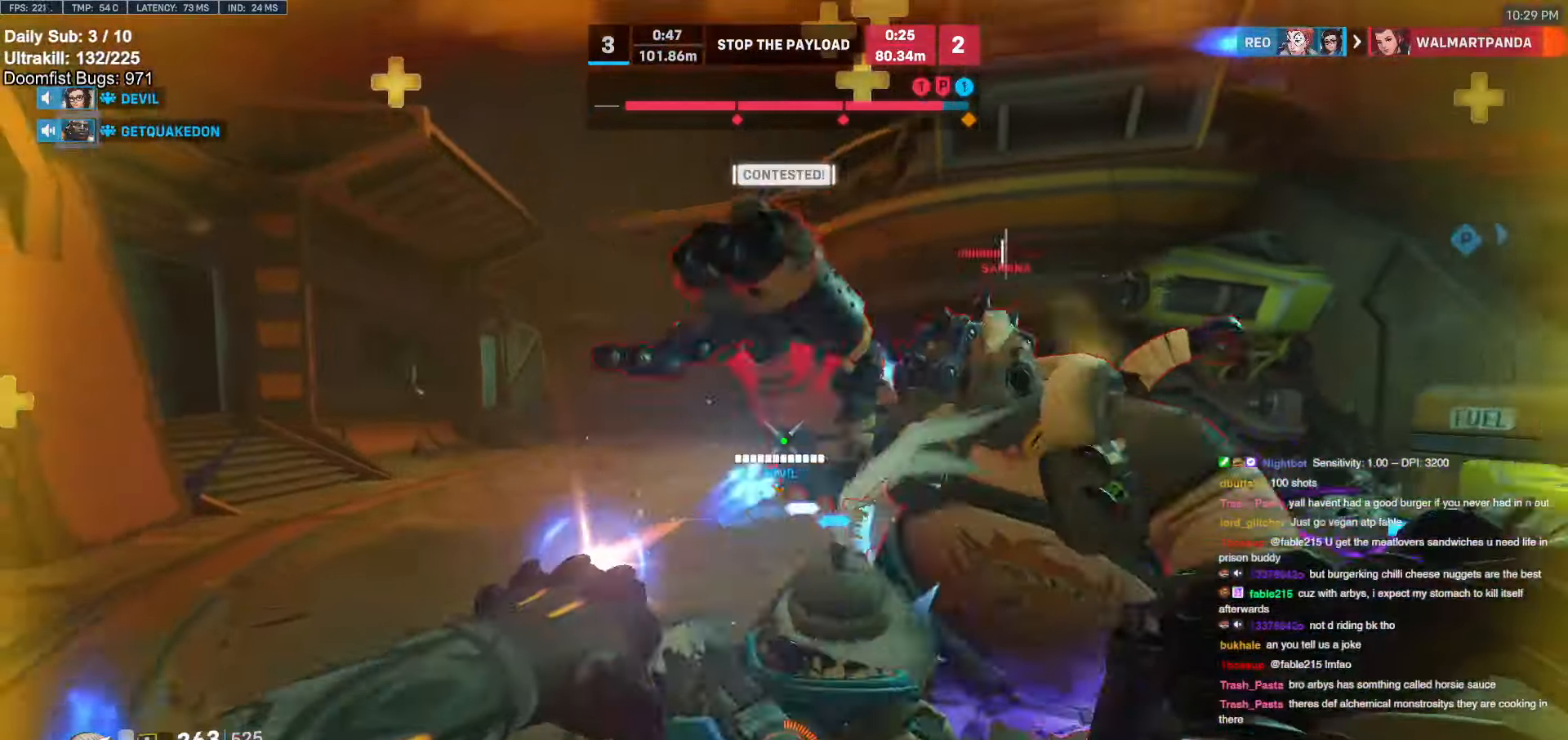
{"keys": ["a", "w"], "mouse": [], "events": [[34, "a", "down"], [34, "space", "down"], [117, "e", "down"], [167, "a", "up"], [167, "mouse_left", "up"], [167, "space", "up"], [267, "e", "up"], [450, "a", "down"]]}
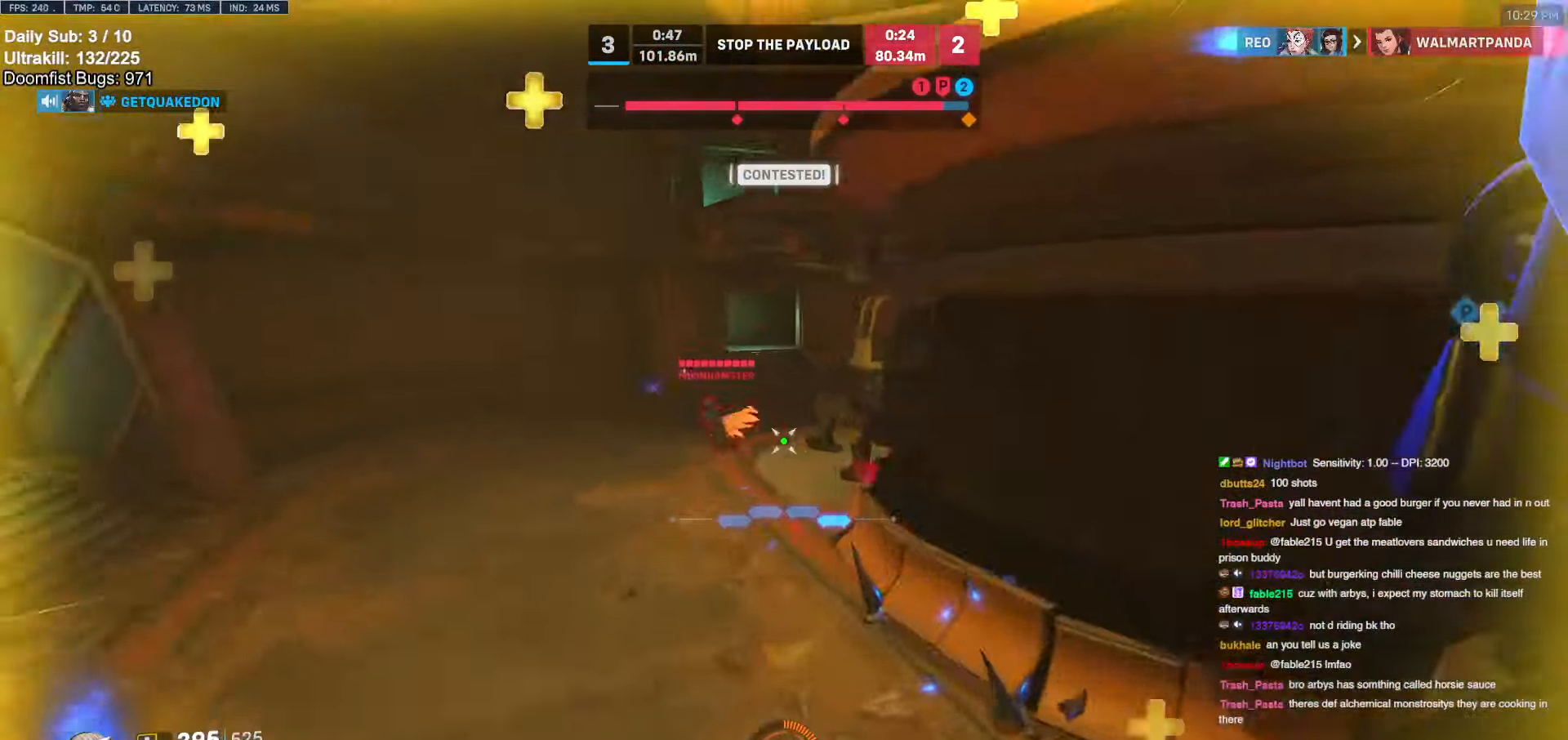
{"keys": ["w"], "mouse": [], "events": [[284, "a", "up"]]}
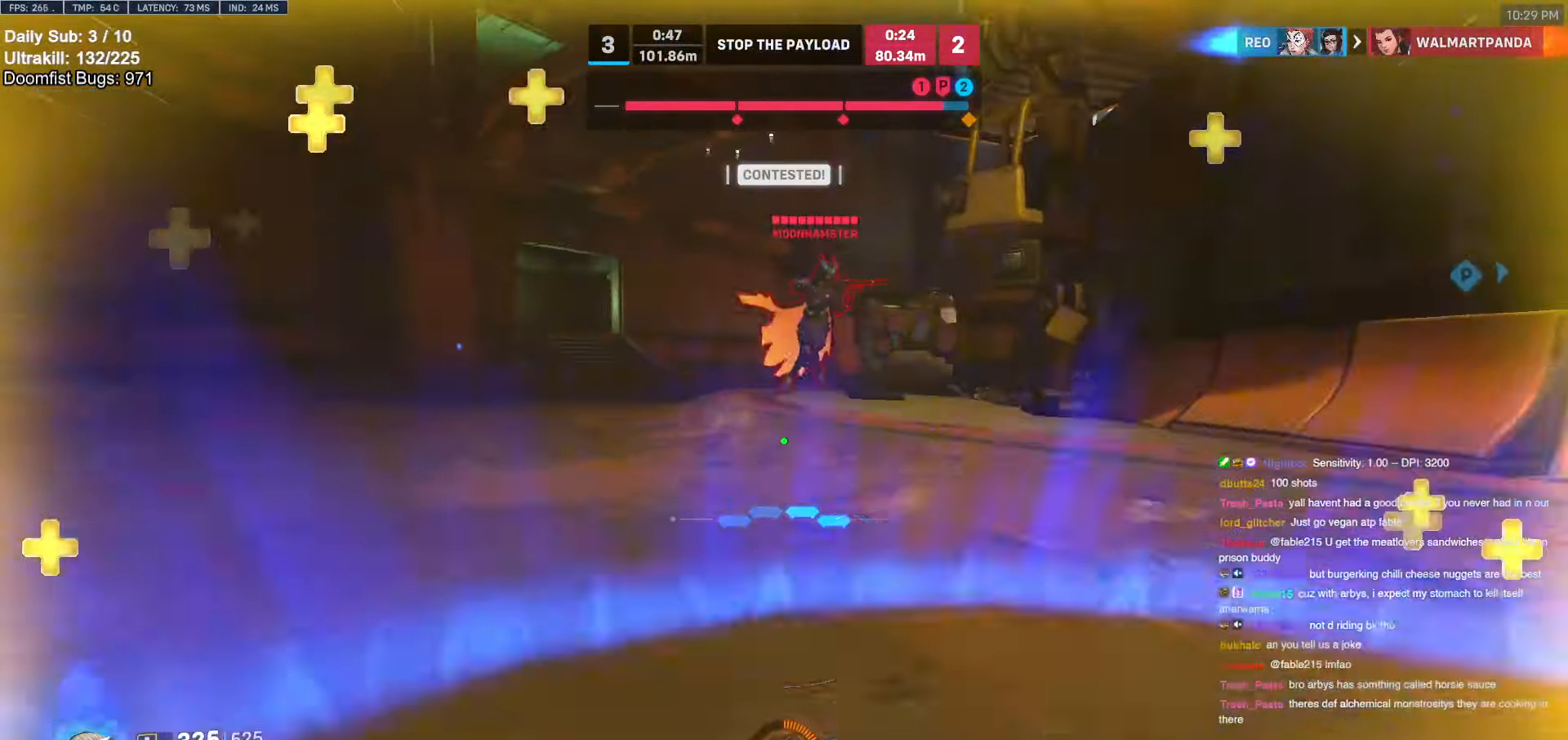
{"keys": ["a"], "mouse": [], "events": [[67, "a", "down"], [100, "a", "up"], [100, "d", "down"], [200, "mouse_left", "down"], [334, "mouse_left", "up"], [384, "a", "down"], [384, "d", "up"], [434, "w", "up"]]}
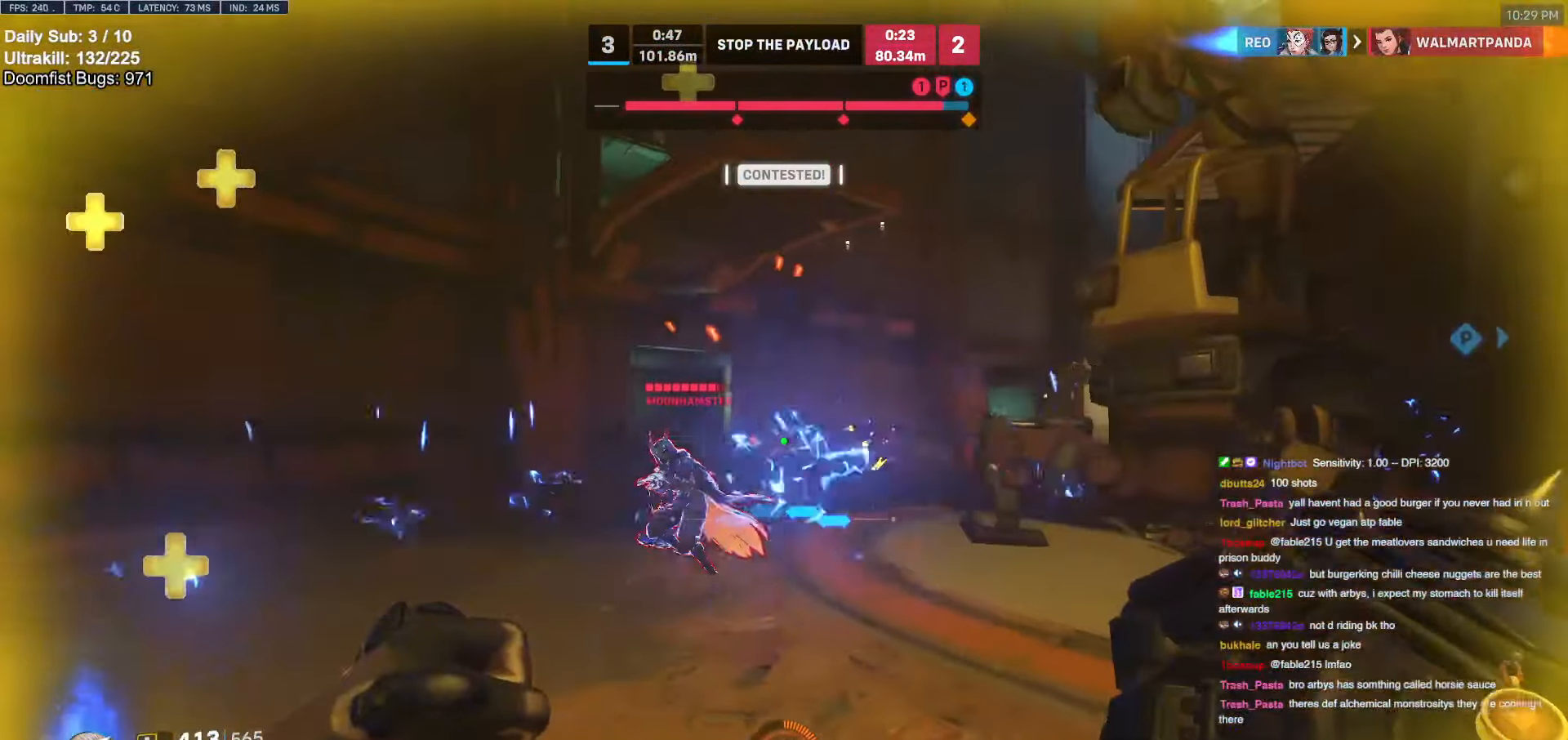
{"keys": ["a"], "mouse": [], "events": [[67, "mouse_left", "down"], [167, "mouse_left", "up"], [267, "a", "up"], [267, "d", "down"], [500, "a", "down"], [500, "d", "up"]]}
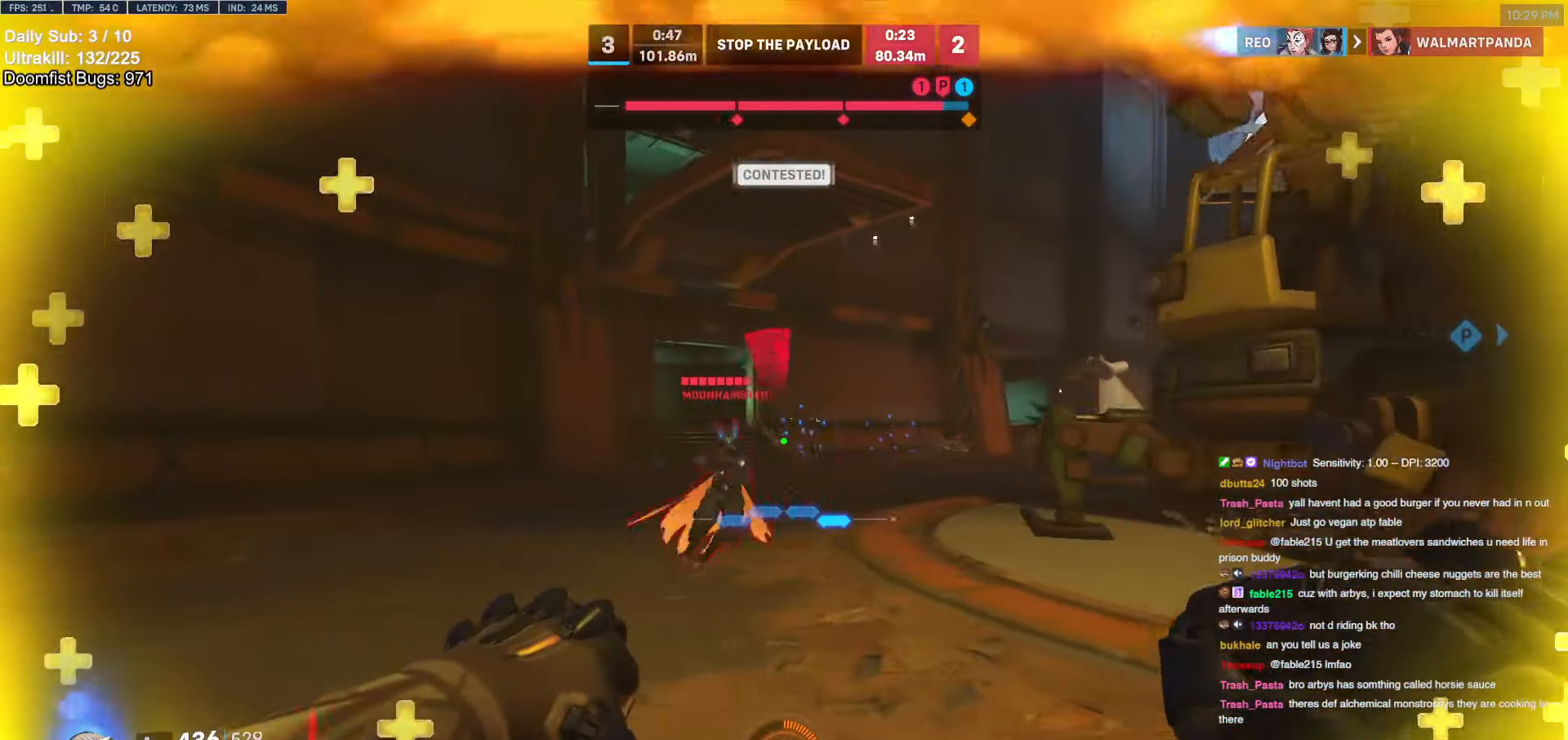
{"keys": ["d"], "mouse": ["left"], "events": [[134, "a", "up"], [134, "d", "down"], [284, "a", "down"], [284, "d", "up"], [384, "mouse_left", "down"], [467, "a", "up"], [467, "d", "down"]]}
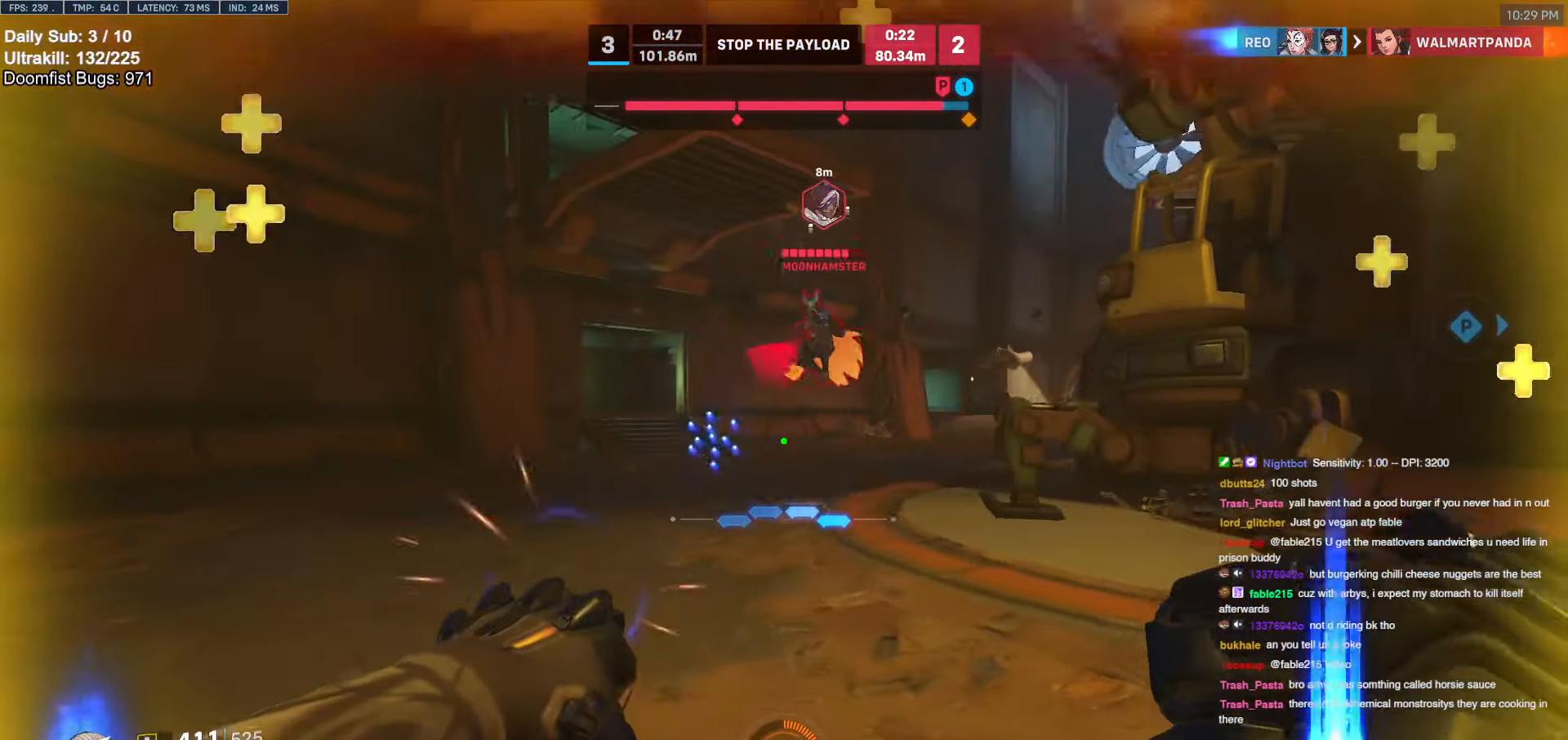
{"keys": ["d", "space"], "mouse": ["left"], "events": [[17, "mouse_left", "up"], [117, "a", "down"], [117, "d", "up"], [217, "a", "up"], [250, "d", "down"], [384, "space", "down"], [434, "mouse_left", "down"]]}
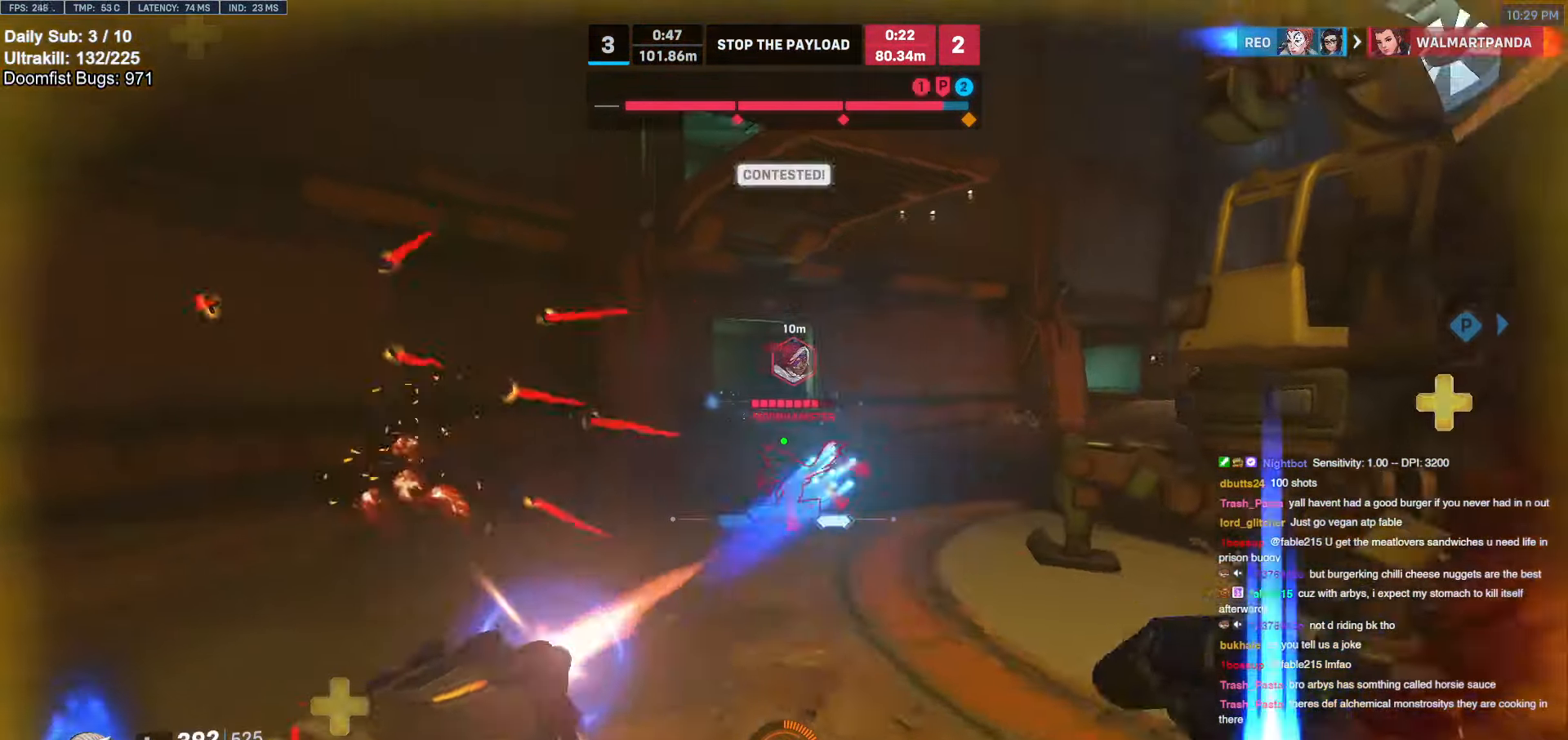
{"keys": ["w"], "mouse": ["right"], "events": [[34, "mouse_right", "down"], [34, "space", "up"], [84, "mouse_left", "up"], [134, "w", "down"], [267, "d", "up"]]}
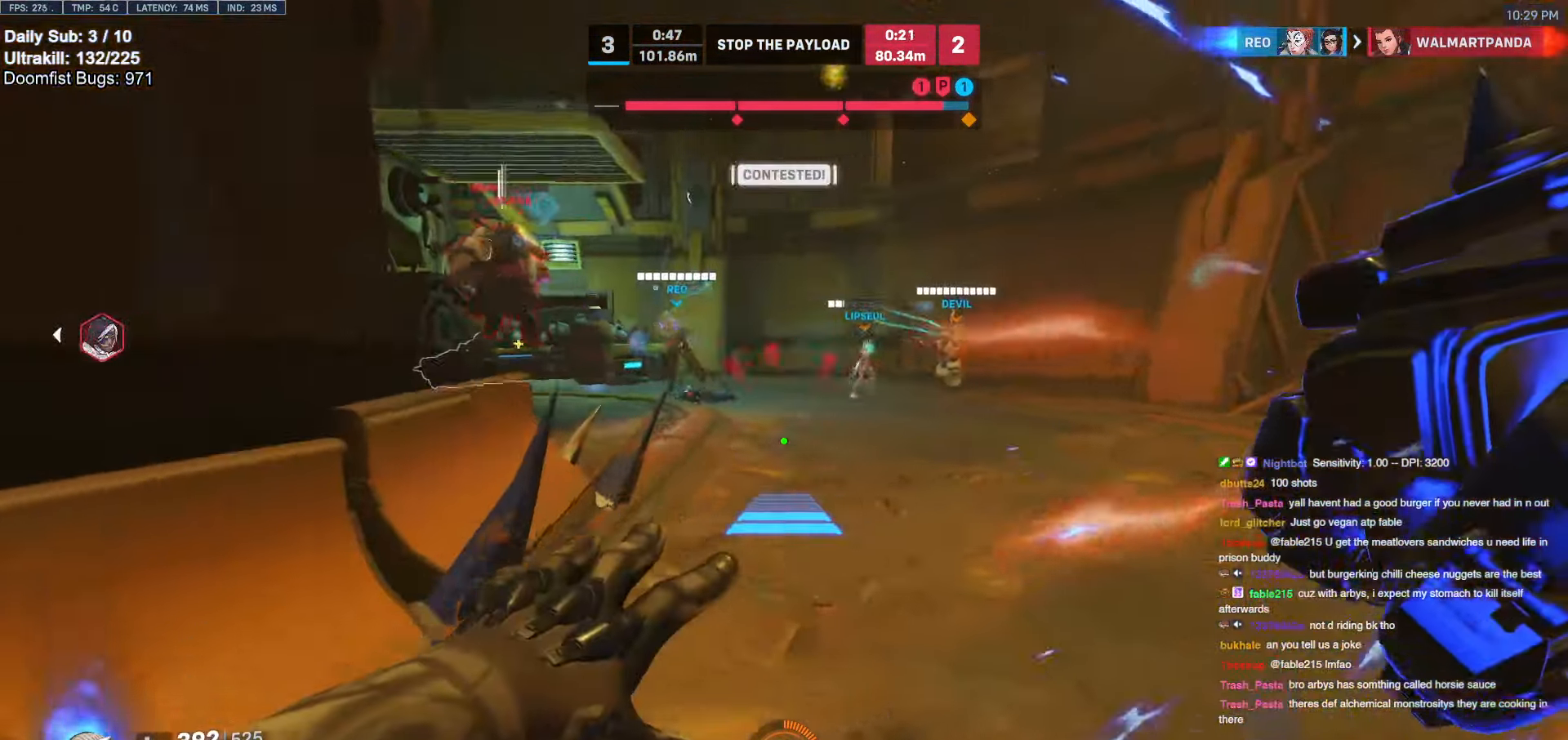
{"keys": ["w"], "mouse": [], "events": [[134, "mouse_right", "up"]]}
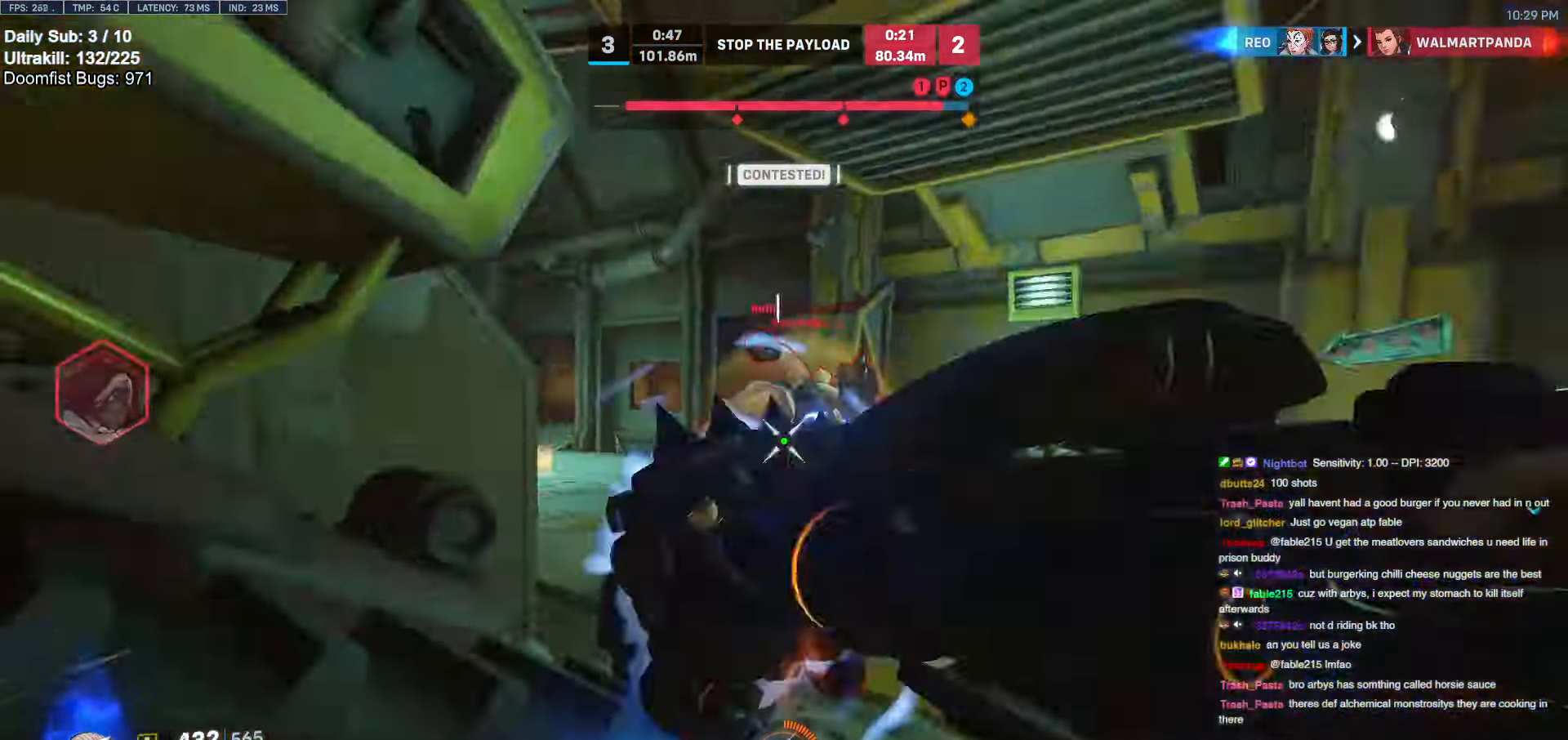
{"keys": ["w"], "mouse": [], "events": [[350, "mouse_left", "down"], [484, "mouse_left", "up"]]}
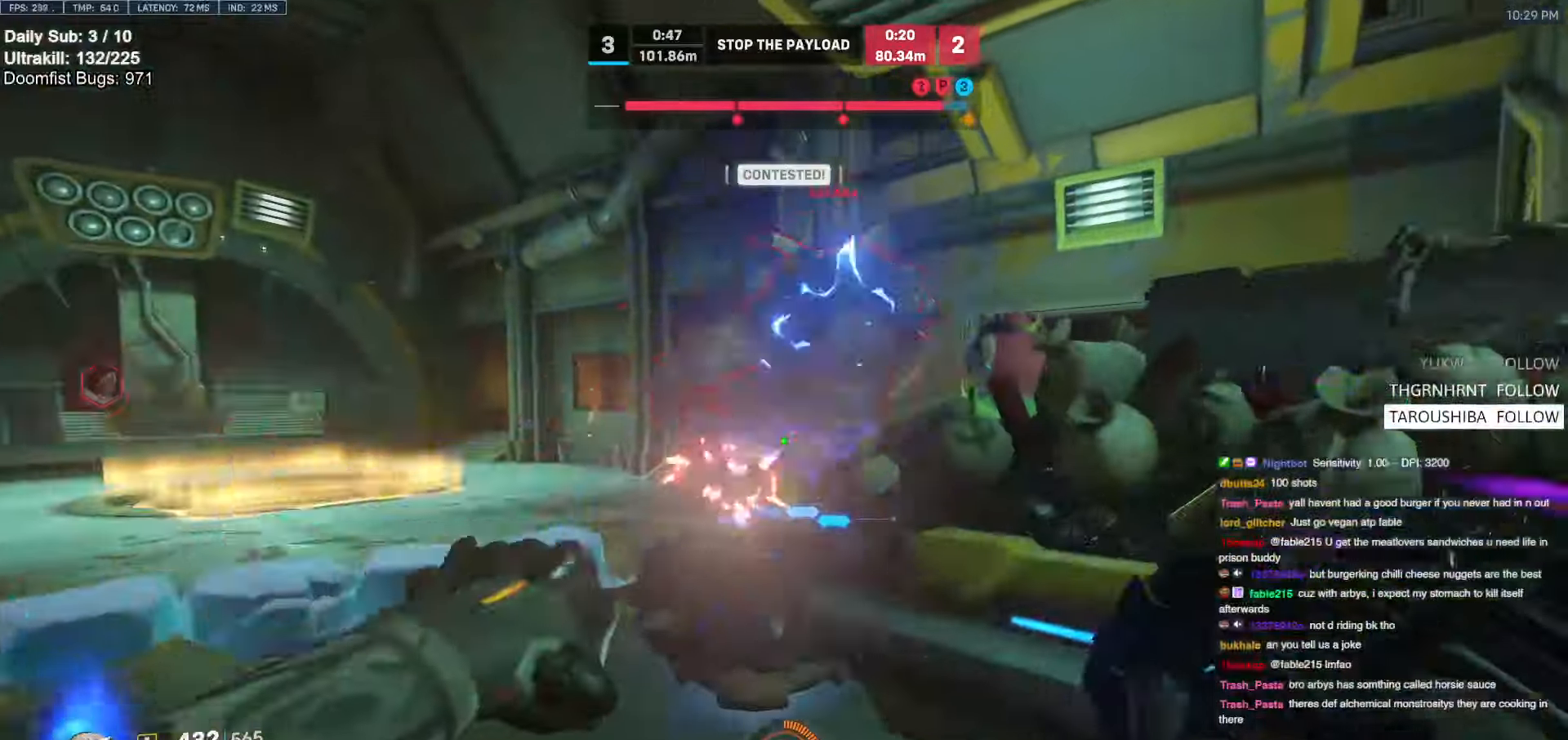
{"keys": ["w"], "mouse": ["left"], "events": [[167, "mouse_left", "down"], [167, "space", "down"], [317, "mouse_left", "up"], [317, "space", "up"], [500, "mouse_left", "down"]]}
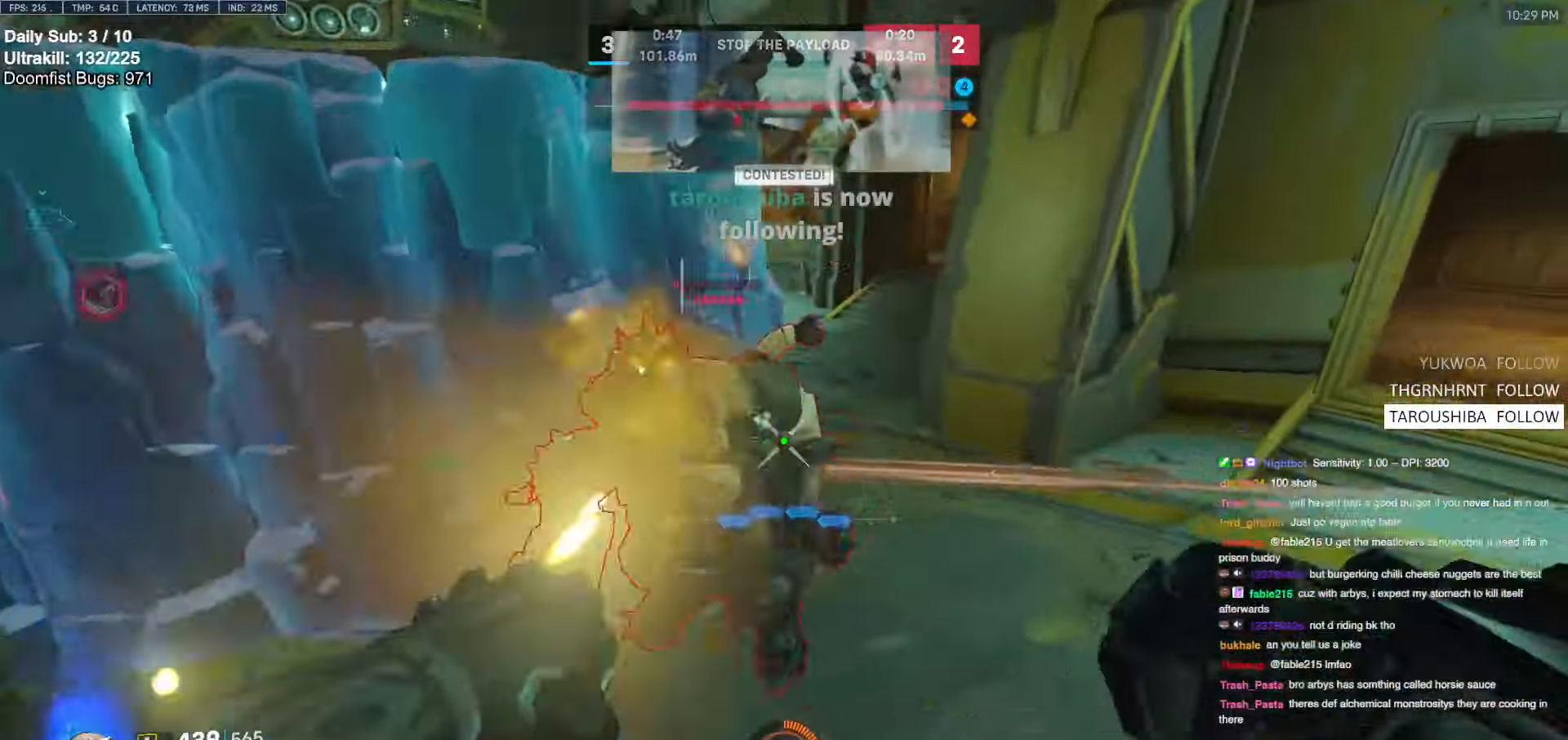
{"keys": ["d", "w"], "mouse": ["left"], "events": [[134, "mouse_left", "up"], [334, "d", "down"], [467, "mouse_left", "down"]]}
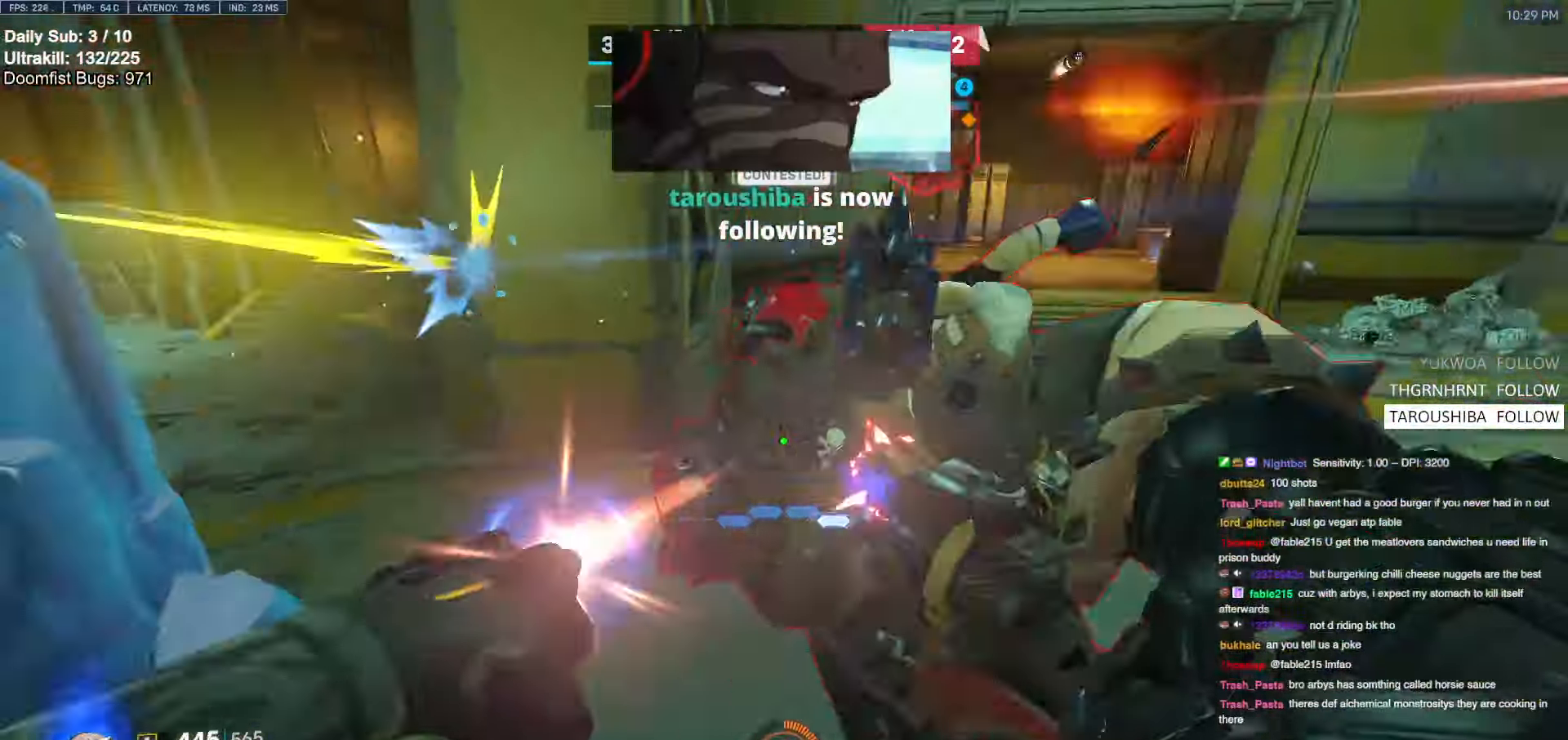
{"keys": ["space", "w"], "mouse": [], "events": [[67, "d", "up"], [67, "melee", "down"], [150, "d", "down"], [200, "melee", "up"], [200, "mouse_left", "up"], [384, "space", "down"], [434, "d", "up"]]}
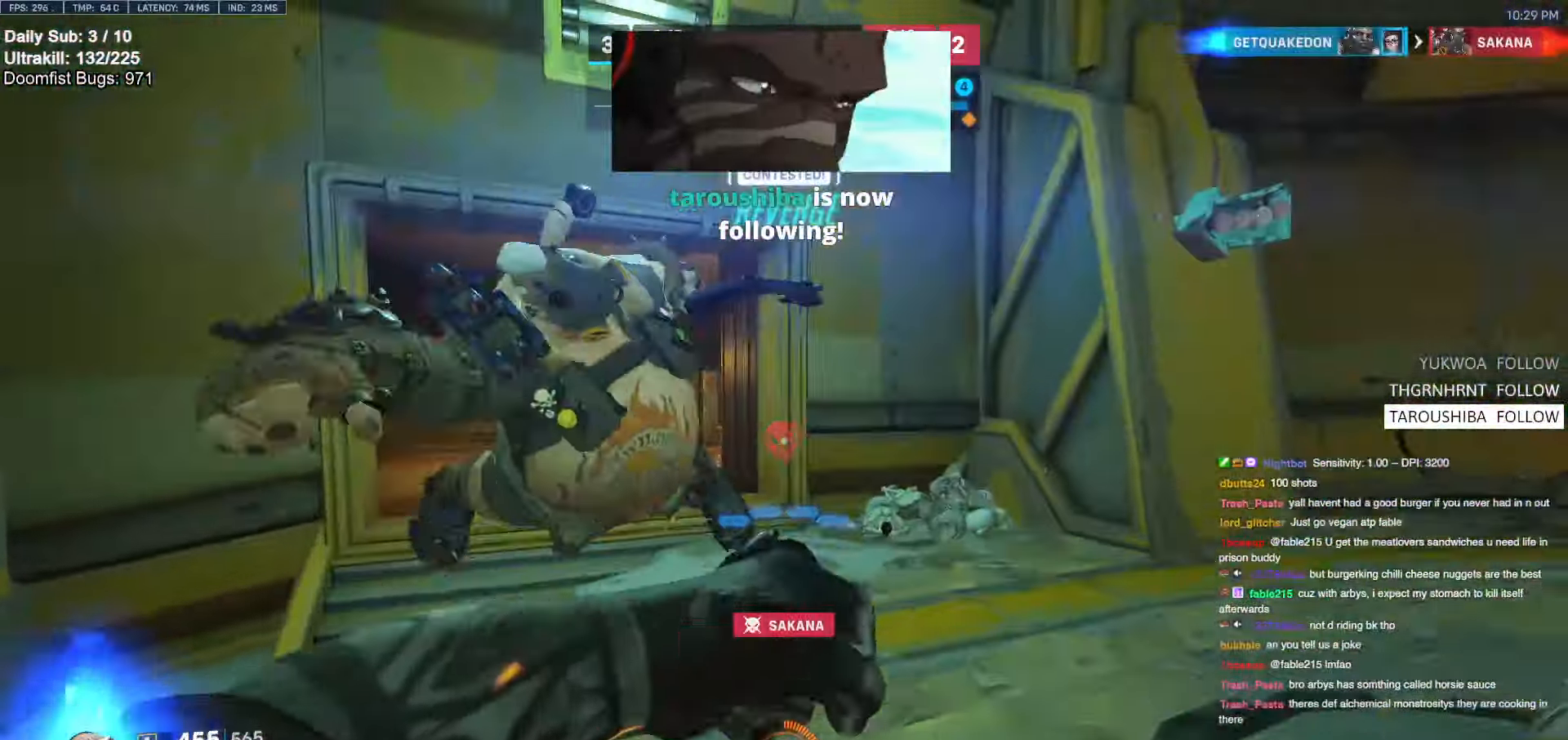
{"keys": ["a", "w"], "mouse": [], "events": [[34, "space", "up"], [350, "a", "down"]]}
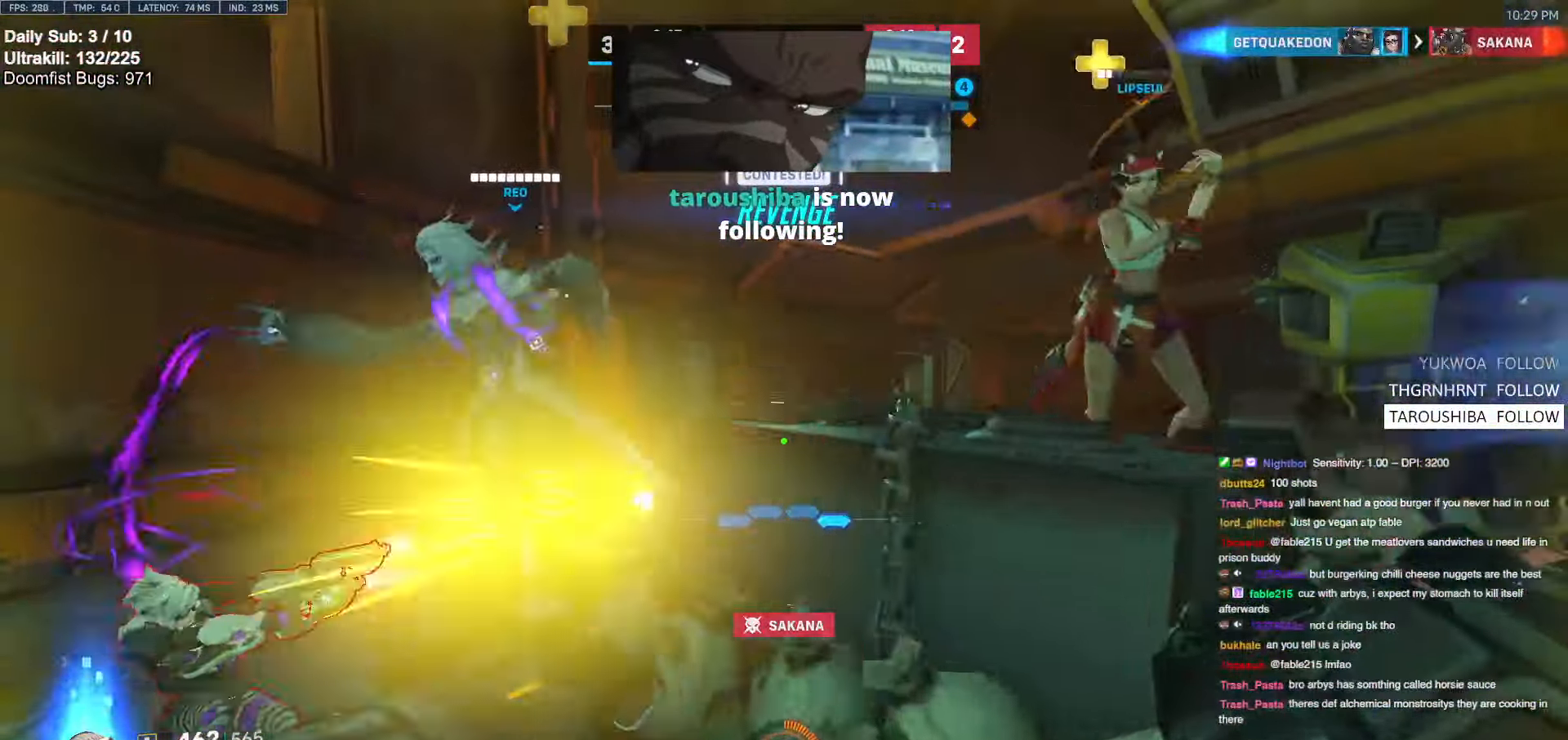
{"keys": ["d"], "mouse": [], "events": [[50, "a", "up"], [134, "space", "down"], [284, "space", "up"], [317, "d", "down"], [417, "w", "up"]]}
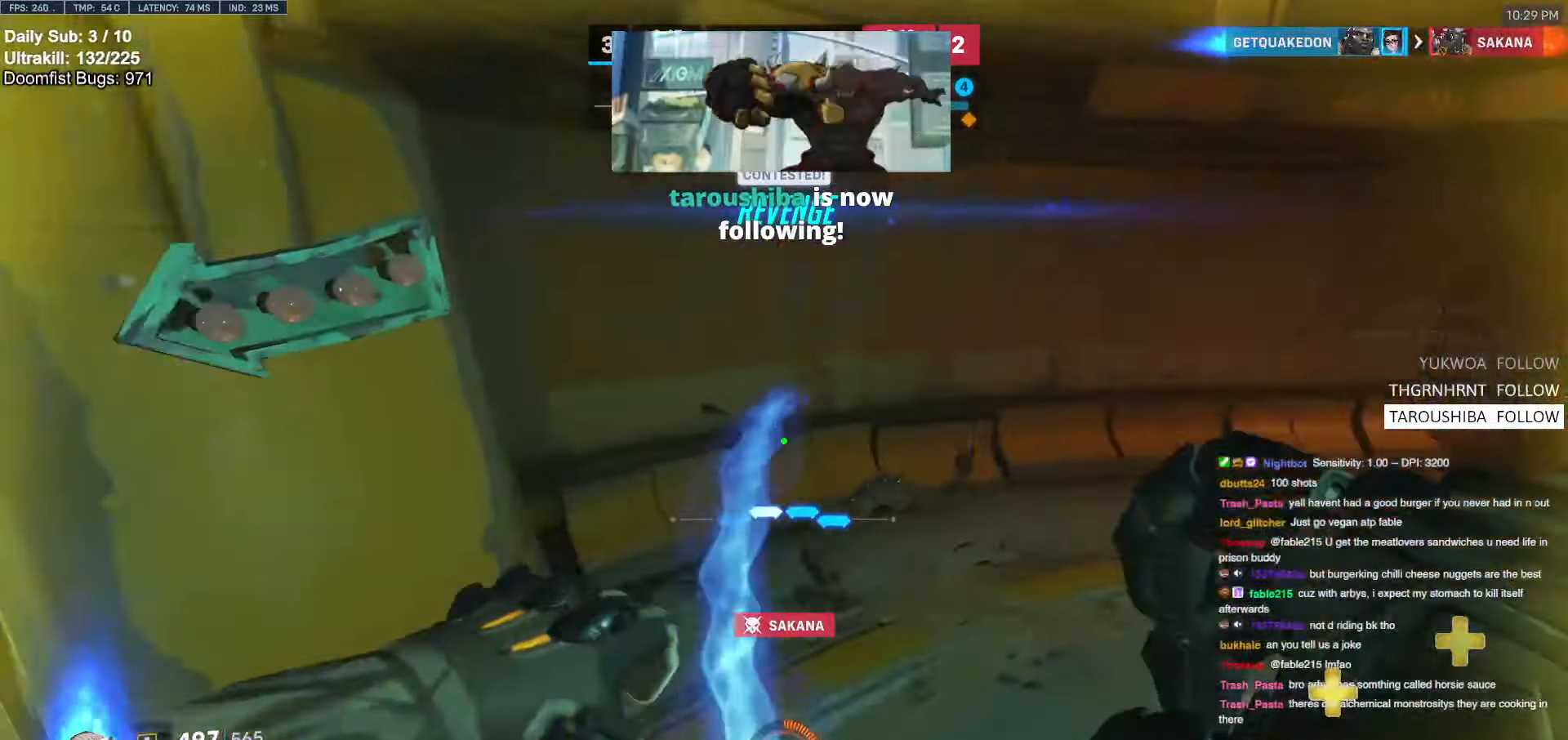
{"keys": ["d"], "mouse": [], "events": [[50, "s", "down"], [250, "s", "up"], [284, "a", "down"], [284, "d", "up"], [400, "a", "up"], [400, "d", "down"]]}
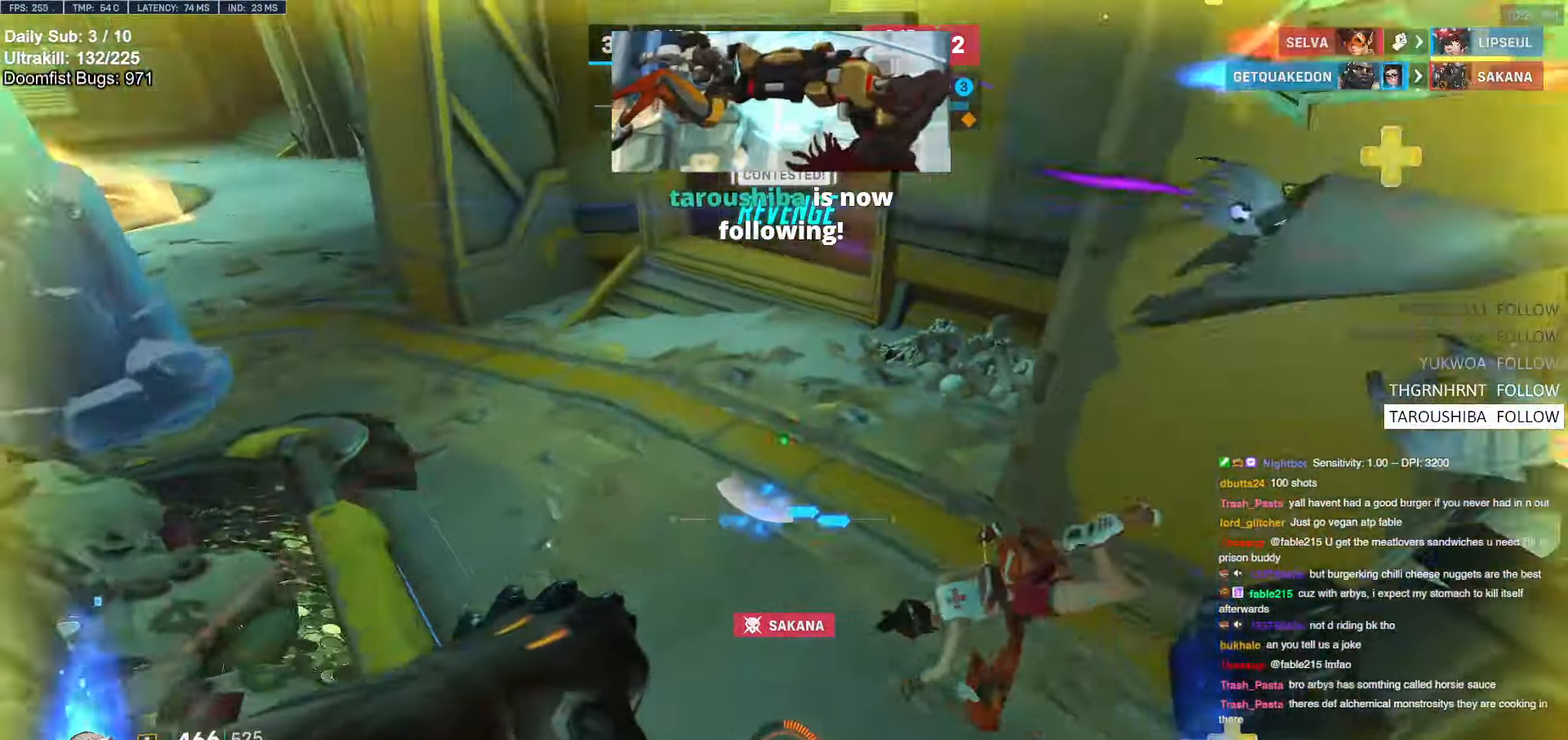
{"keys": ["d", "s"], "mouse": [], "events": [[167, "w", "down"], [317, "w", "up"], [417, "s", "down"]]}
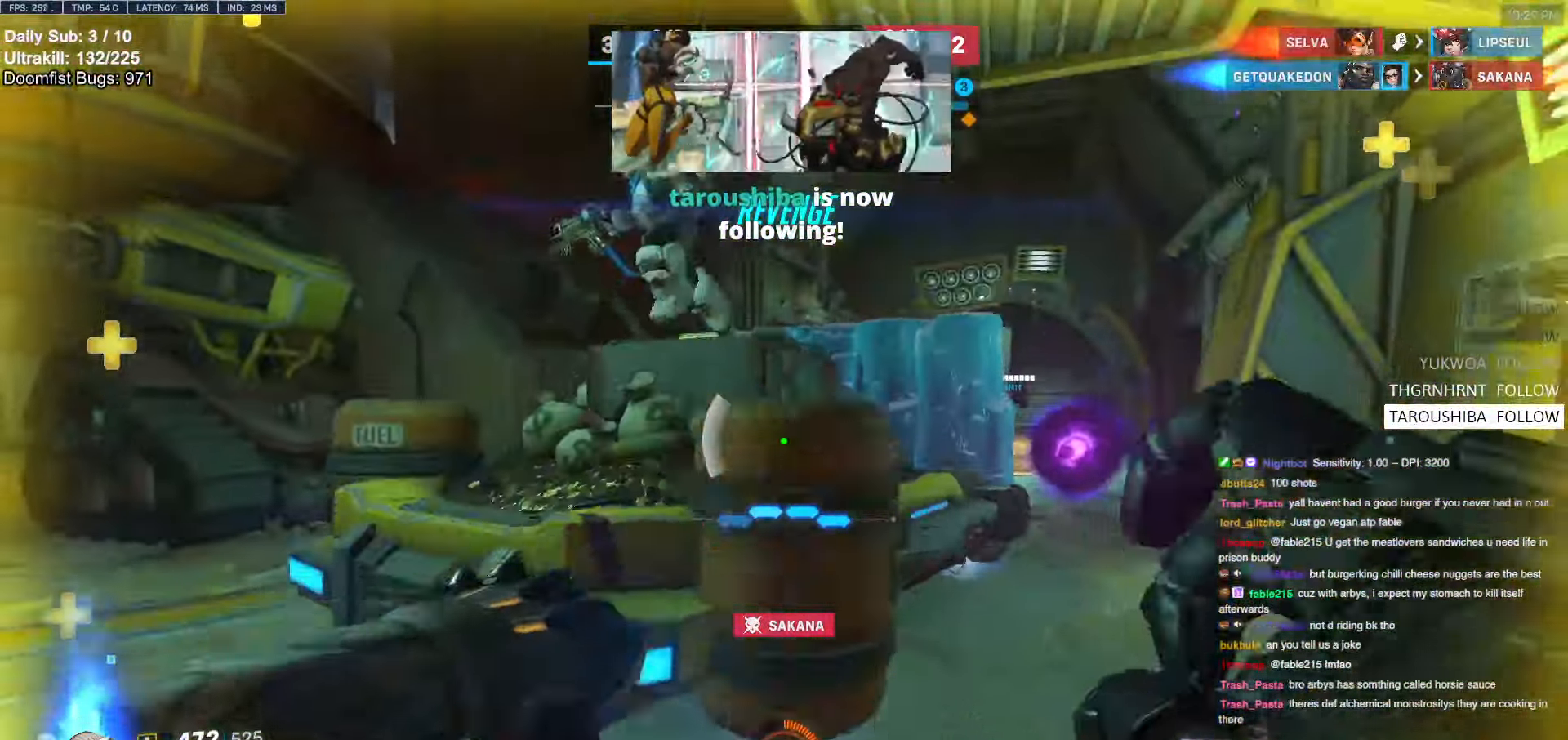
{"keys": ["w"], "mouse": [], "events": [[284, "a", "down"], [284, "d", "up"], [334, "mouse_left", "down"], [334, "s", "up"], [417, "mouse_left", "up"], [467, "a", "up"], [467, "w", "down"]]}
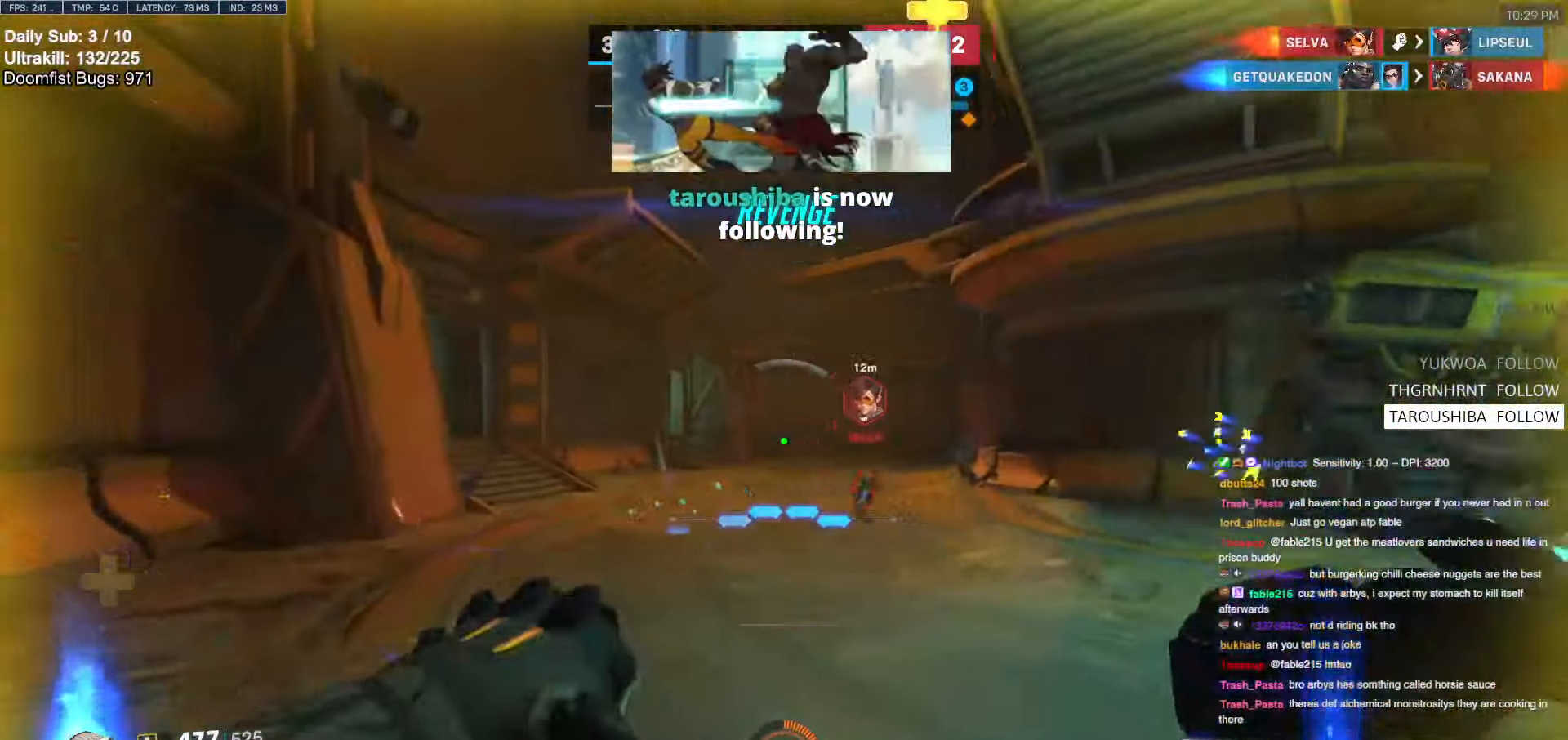
{"keys": ["a", "w"], "mouse": [], "events": [[67, "e", "down"], [167, "e", "up"], [434, "a", "down"]]}